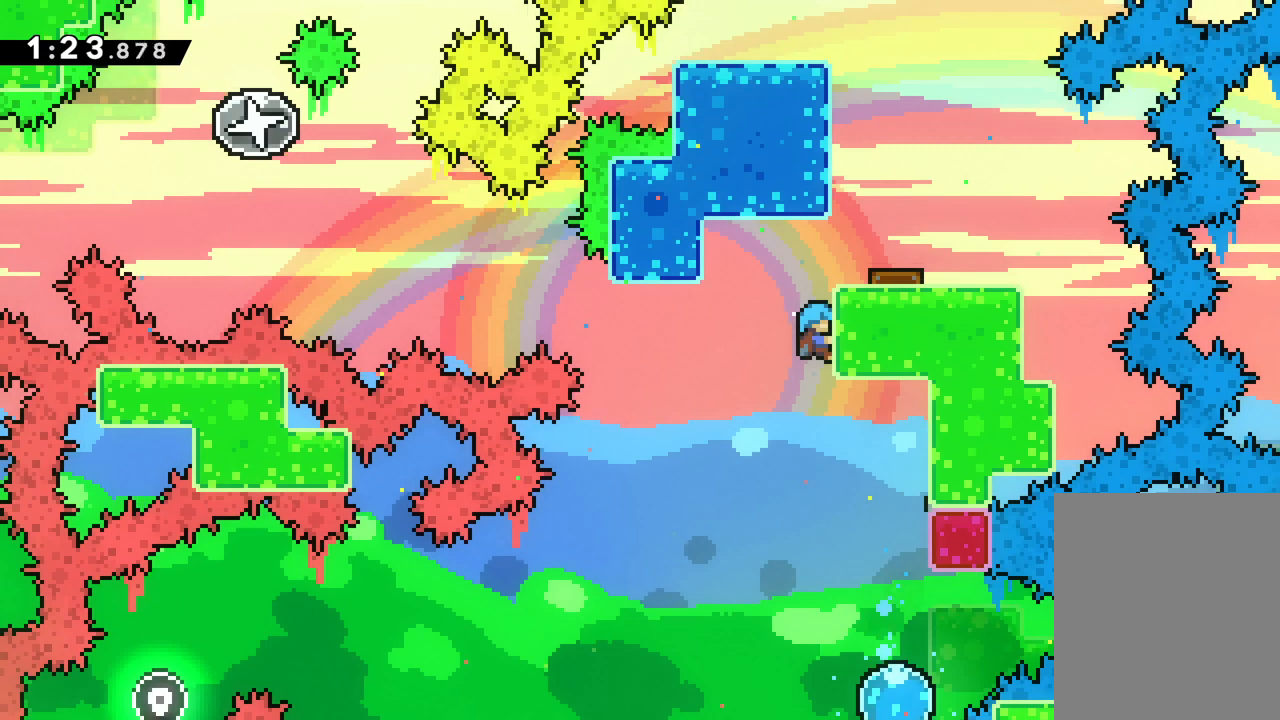
Gameplay with keyboard; each line is a JSON object with the keys held at the frame after it. "events" lists presses ("down") and releases ("up") of "dash", "down", "grab", "jump", "left", "right" and "up" between this image and that frame as [ms after this image, input, new state], when the widget could be followed in between. No other keys are recorded. Mouse input is not recorded. Key names are as the overlay labels them; some are game actions (e.g. jump) rather than physical keys.
{"keys": [], "events": [[267, "grab", "up"], [267, "jump", "up"], [300, "up", "up"], [350, "right", "up"]]}
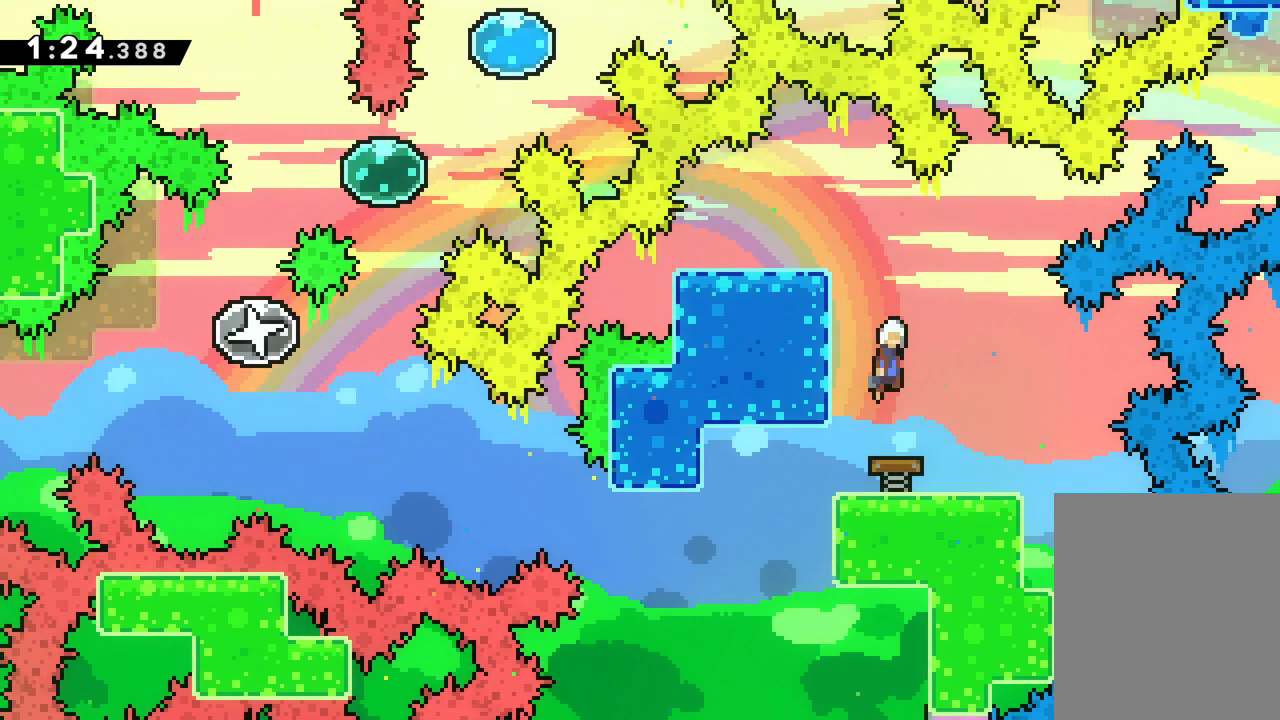
{"keys": [], "events": [[17, "up", "down"], [33, "left", "down"], [400, "up", "up"], [417, "left", "up"]]}
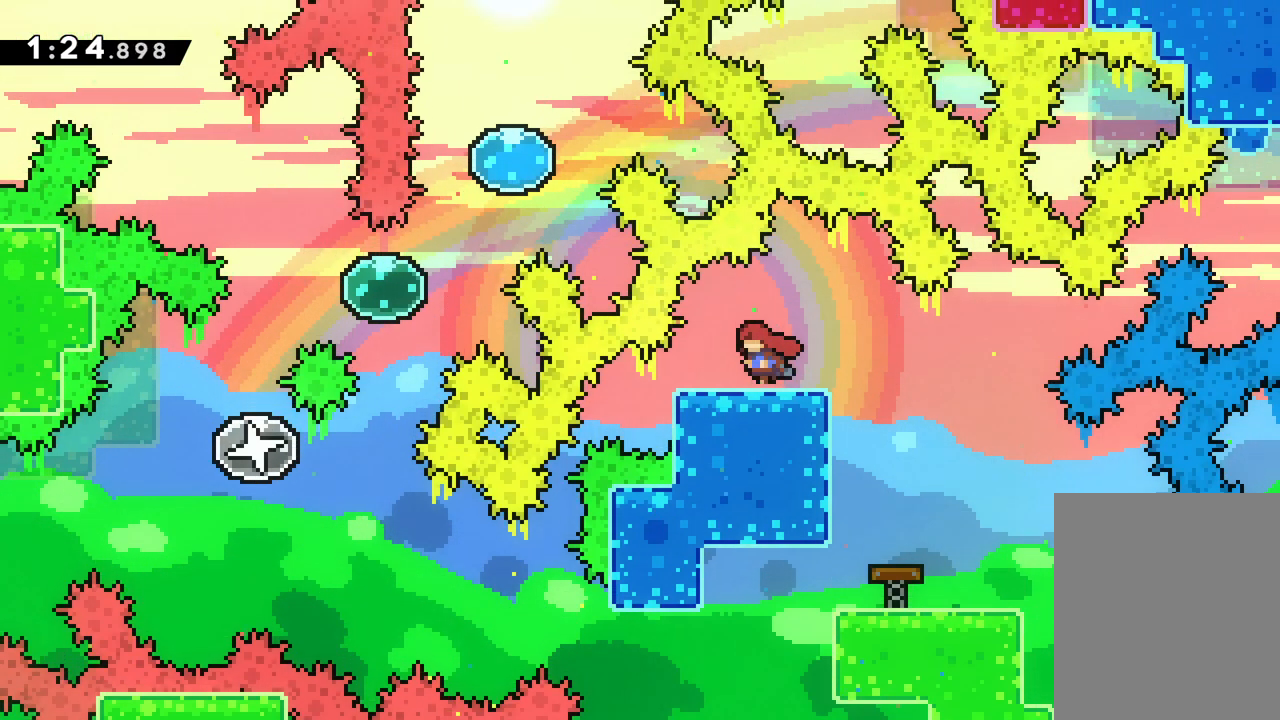
{"keys": [], "events": [[150, "right", "down"], [267, "right", "up"]]}
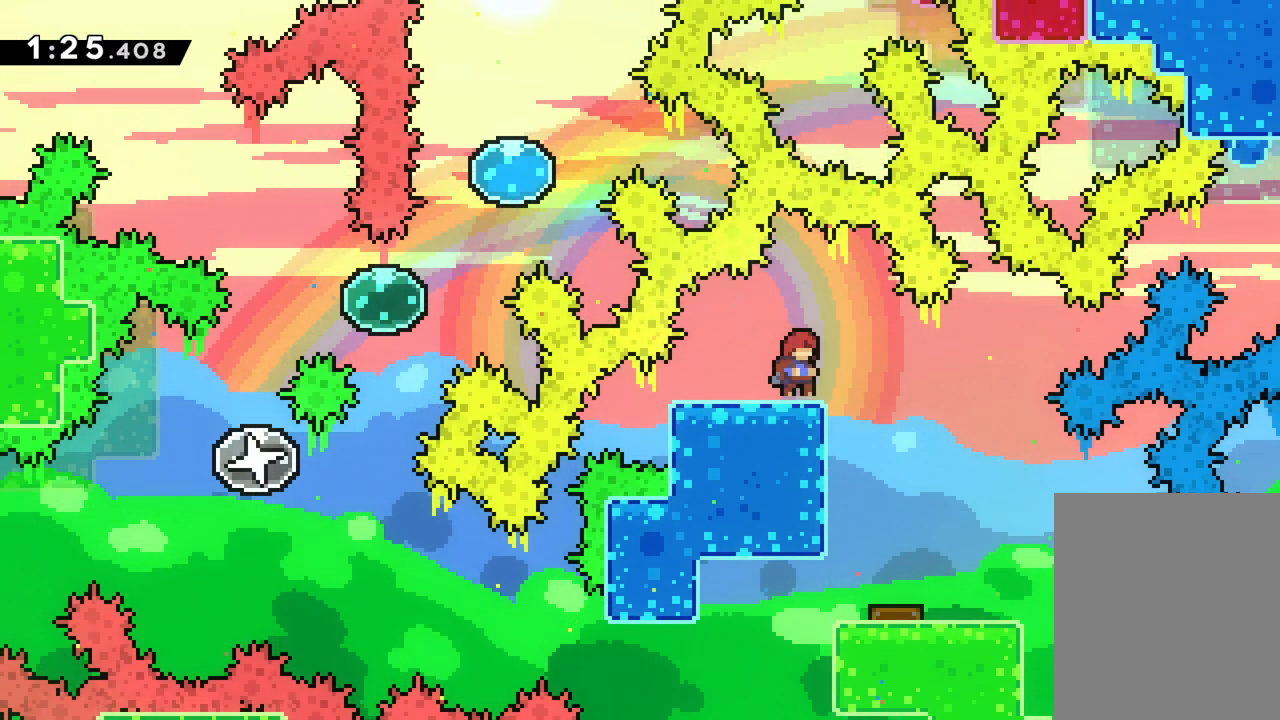
{"keys": ["dash", "down"], "events": [[483, "down", "down"], [500, "dash", "down"]]}
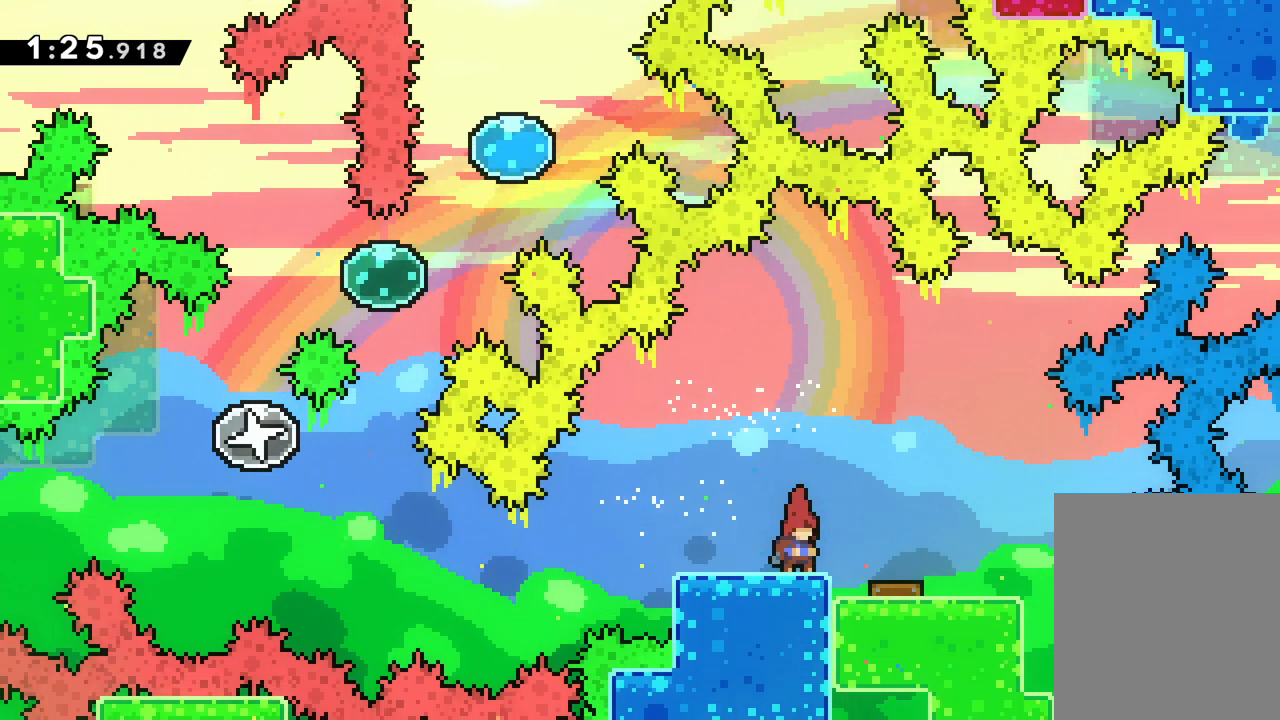
{"keys": ["jump", "left", "up"], "events": [[33, "left", "down"], [117, "jump", "down"], [183, "dash", "up"], [233, "down", "up"], [333, "up", "down"]]}
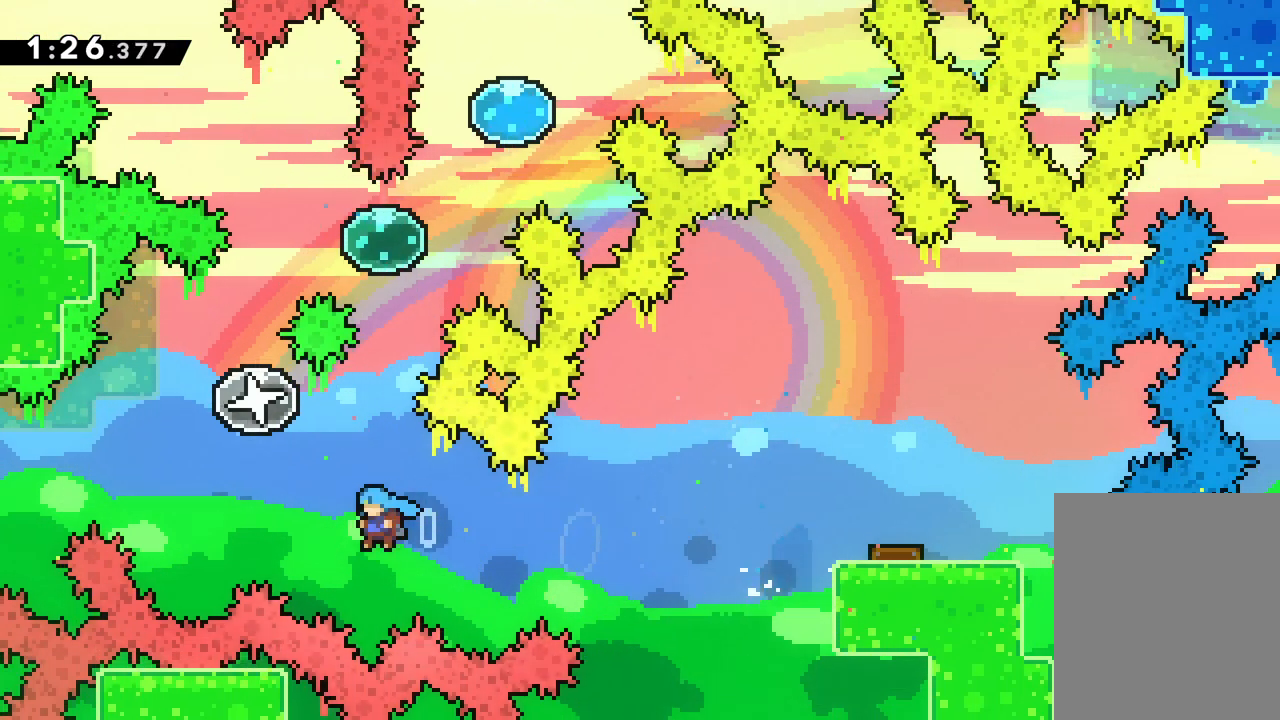
{"keys": [], "events": [[50, "dash", "down"], [117, "jump", "up"], [133, "left", "up"], [333, "dash", "up"], [450, "up", "up"]]}
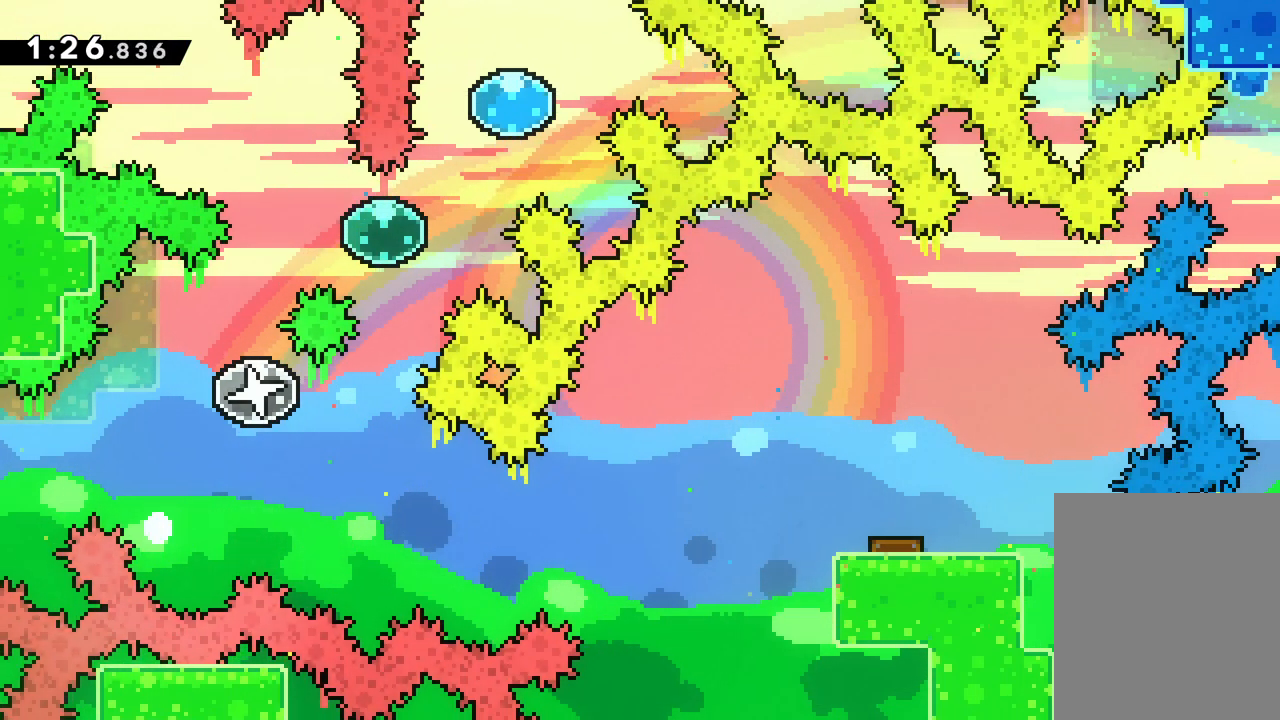
{"keys": [], "events": []}
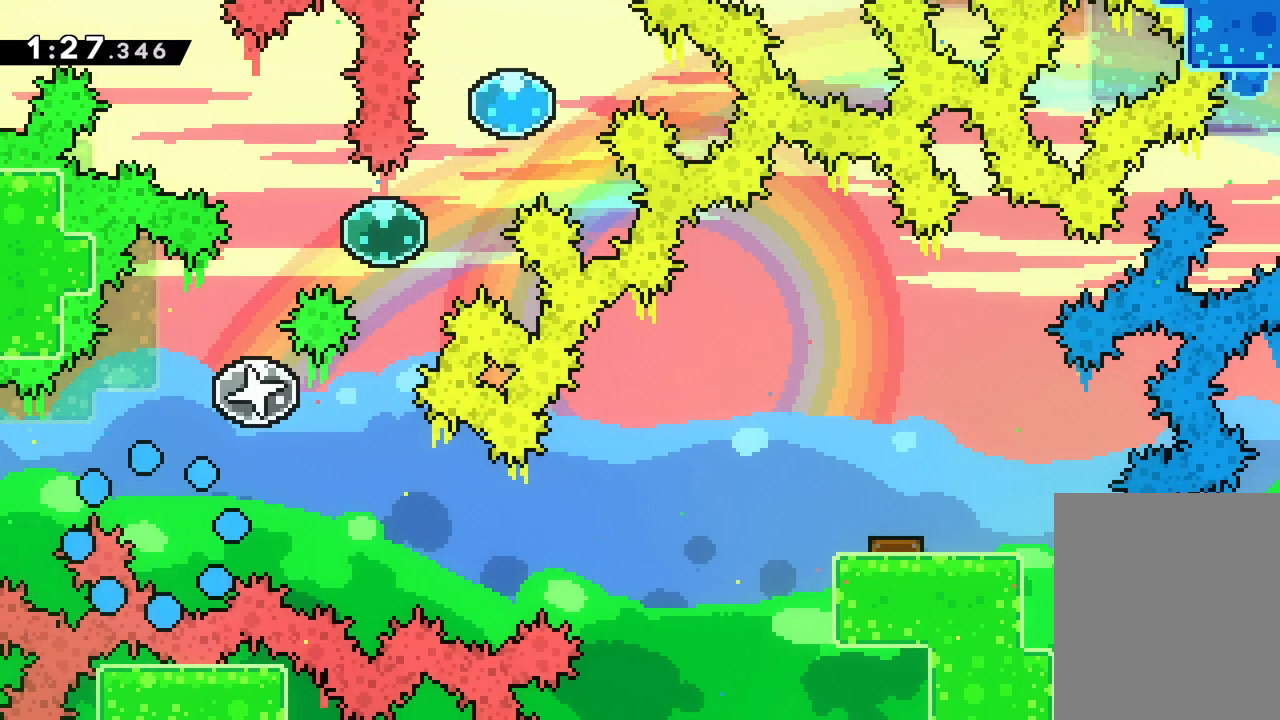
{"keys": [], "events": []}
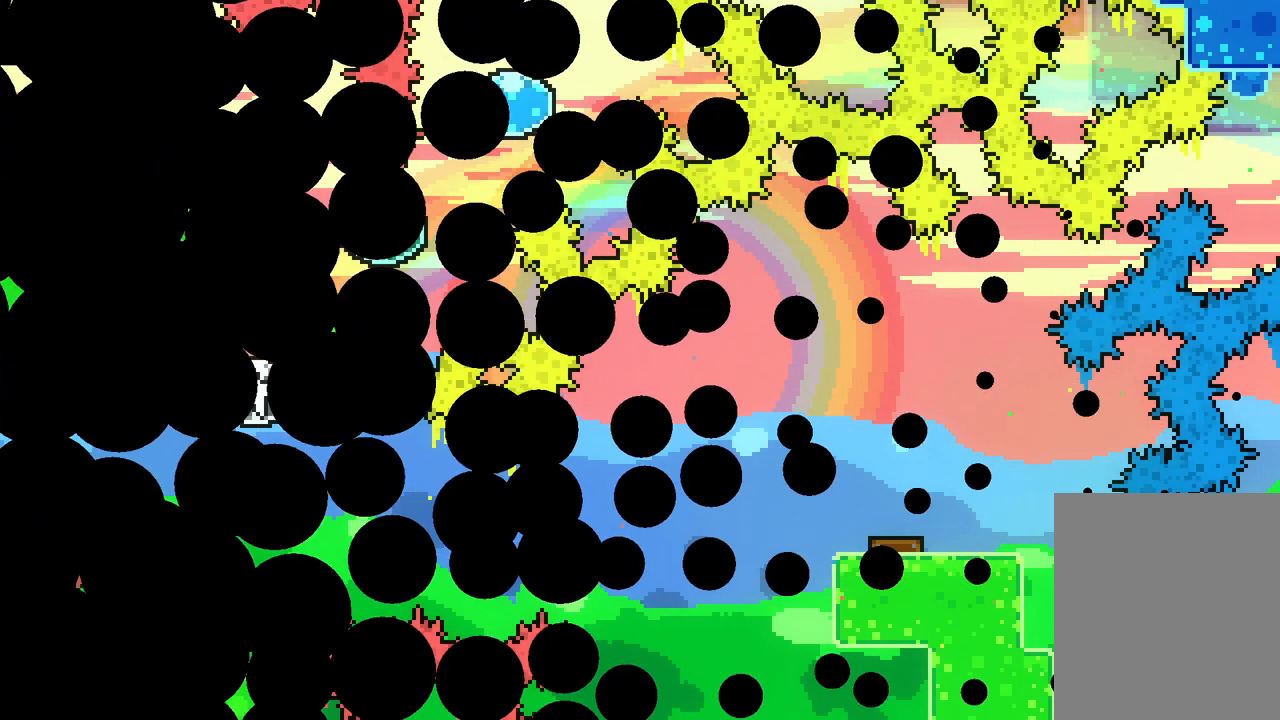
{"keys": [], "events": []}
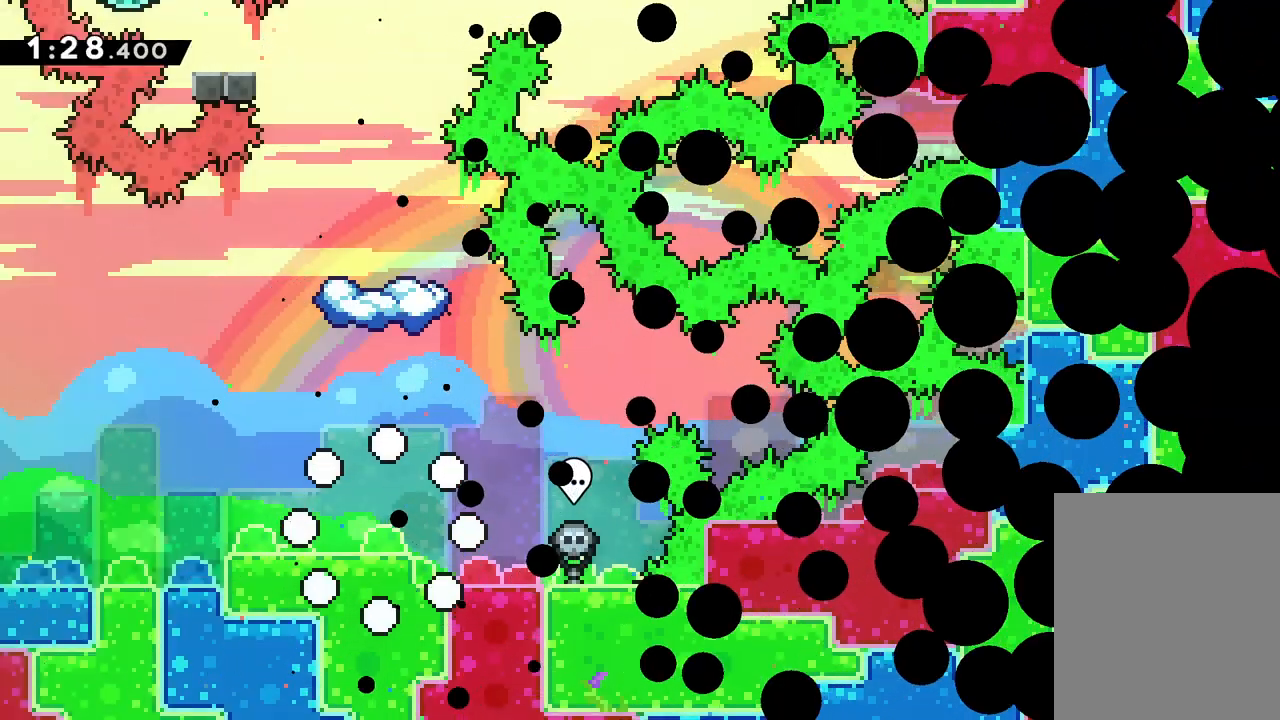
{"keys": ["jump", "up"], "events": [[400, "jump", "down"], [450, "up", "down"]]}
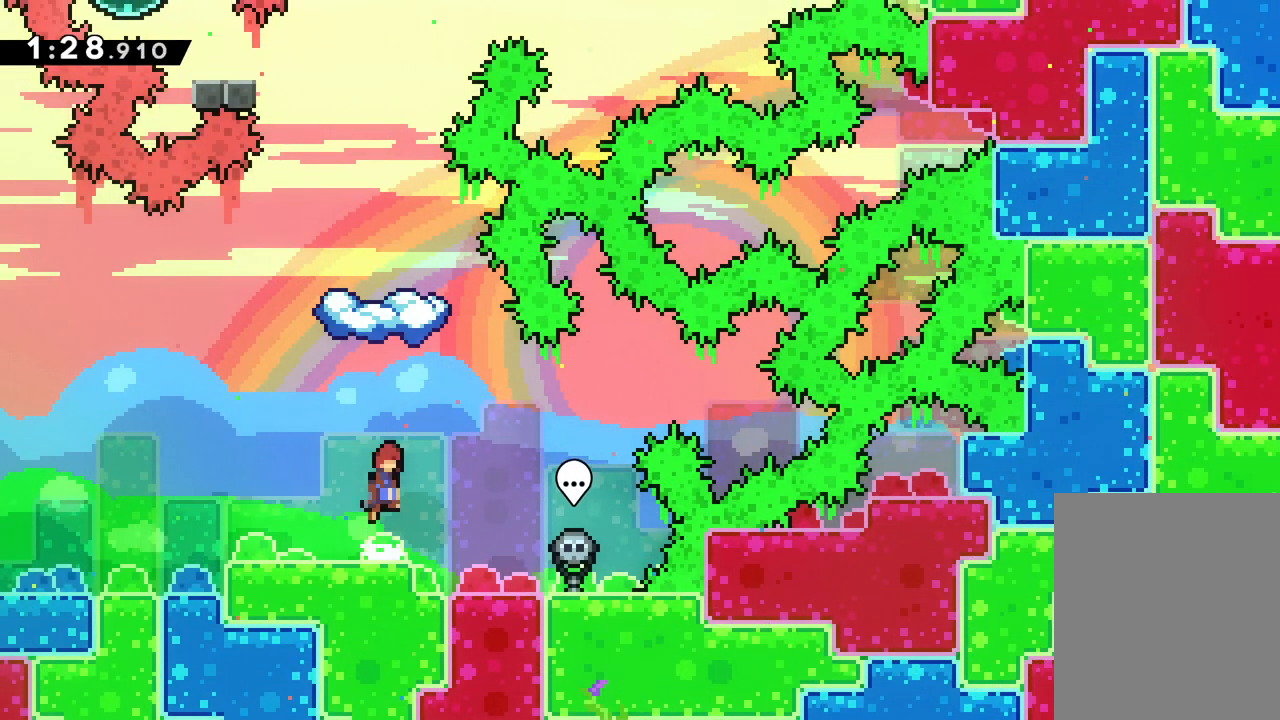
{"keys": ["up"], "events": [[83, "dash", "down"], [133, "jump", "up"], [283, "dash", "up"]]}
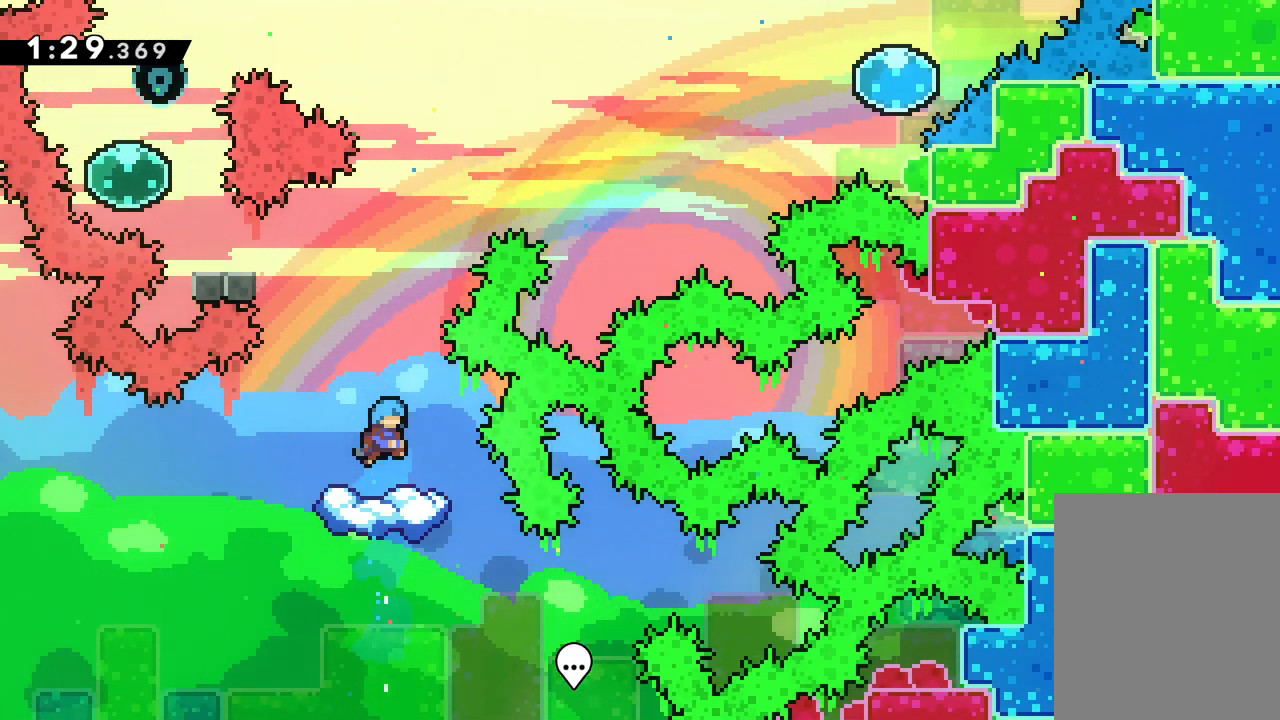
{"keys": ["jump", "up"], "events": [[500, "jump", "down"]]}
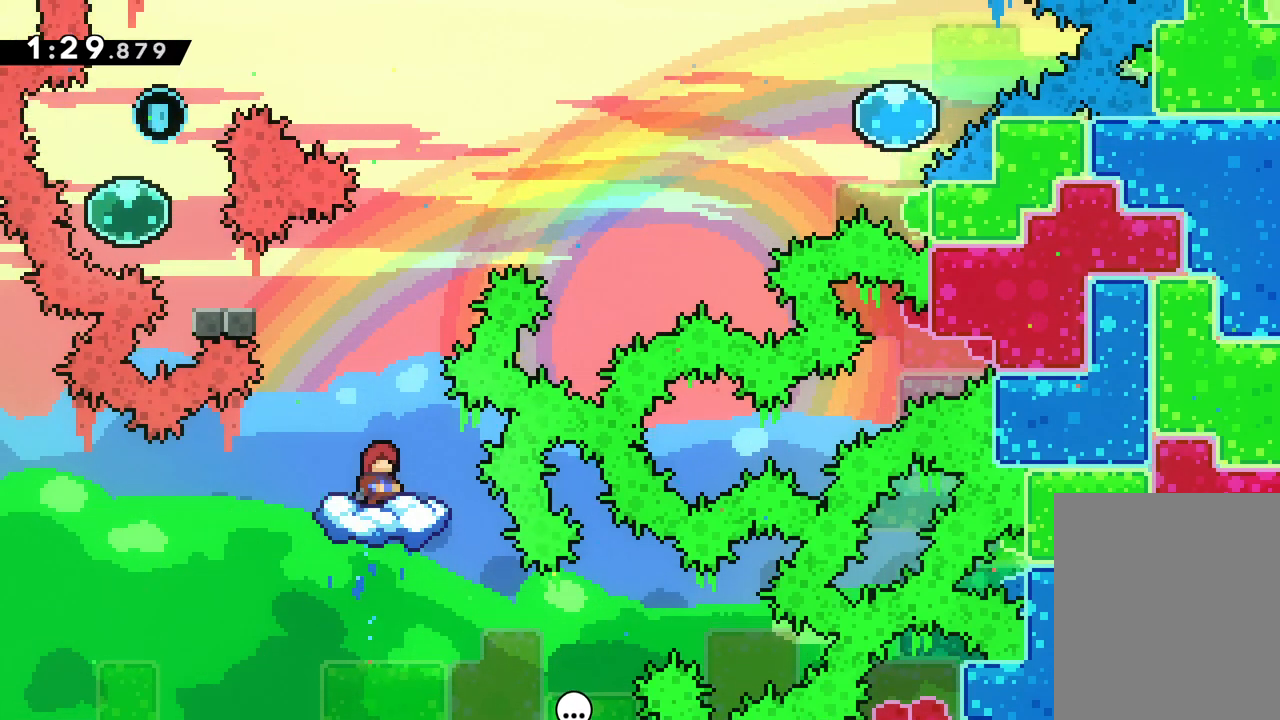
{"keys": ["dash", "left", "up"], "events": [[33, "right", "down"], [167, "right", "up"], [350, "left", "down"], [417, "dash", "down"], [450, "jump", "up"]]}
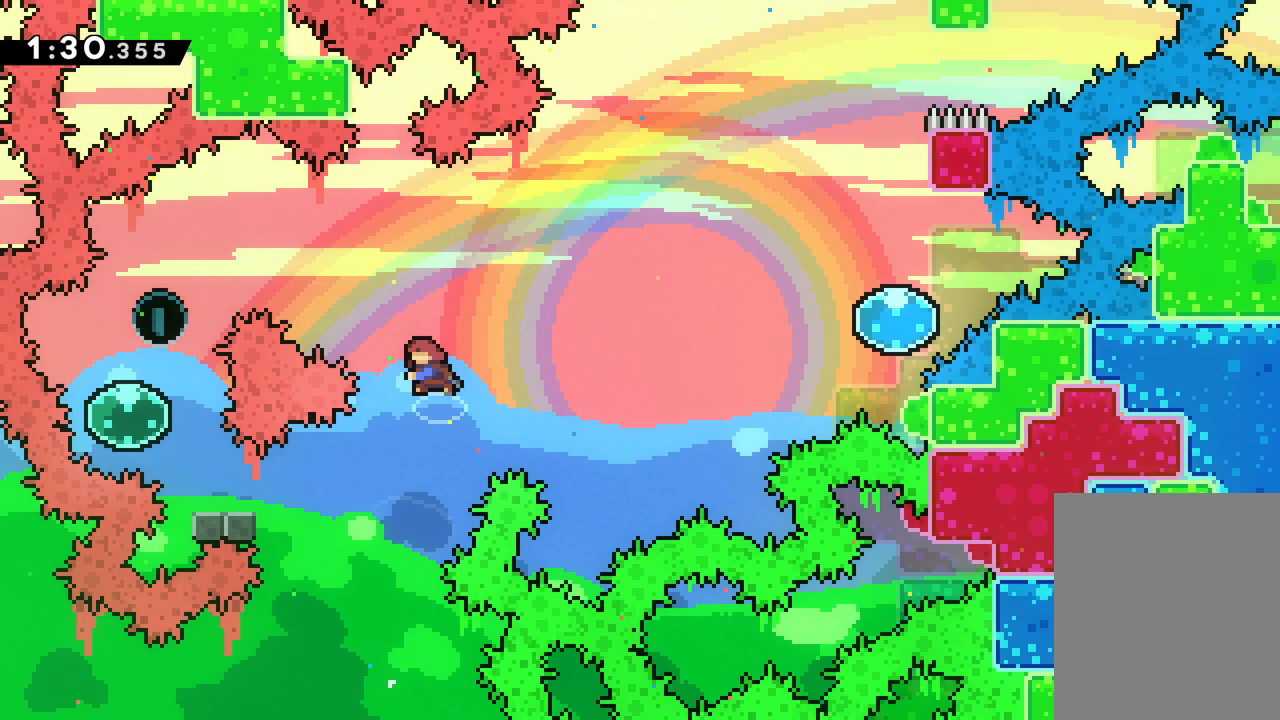
{"keys": ["left"], "events": [[133, "dash", "up"], [300, "up", "up"]]}
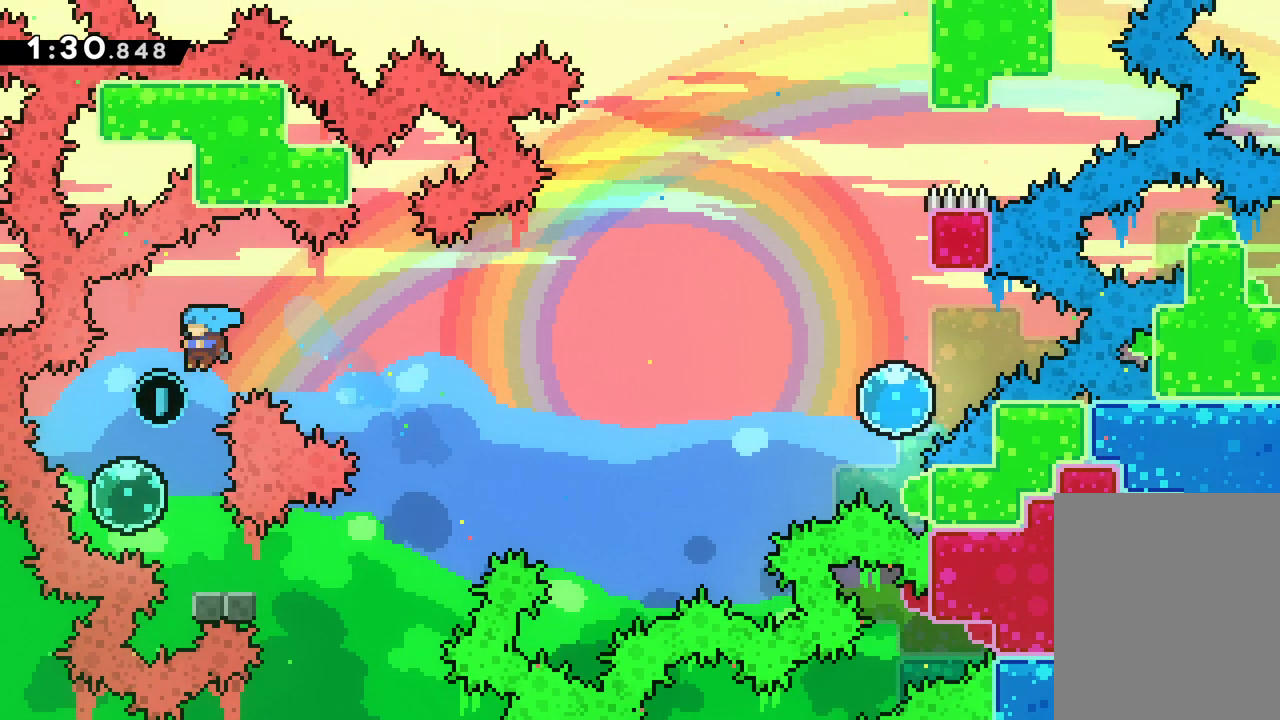
{"keys": ["down", "right"], "events": [[83, "left", "up"], [217, "down", "down"], [217, "right", "down"]]}
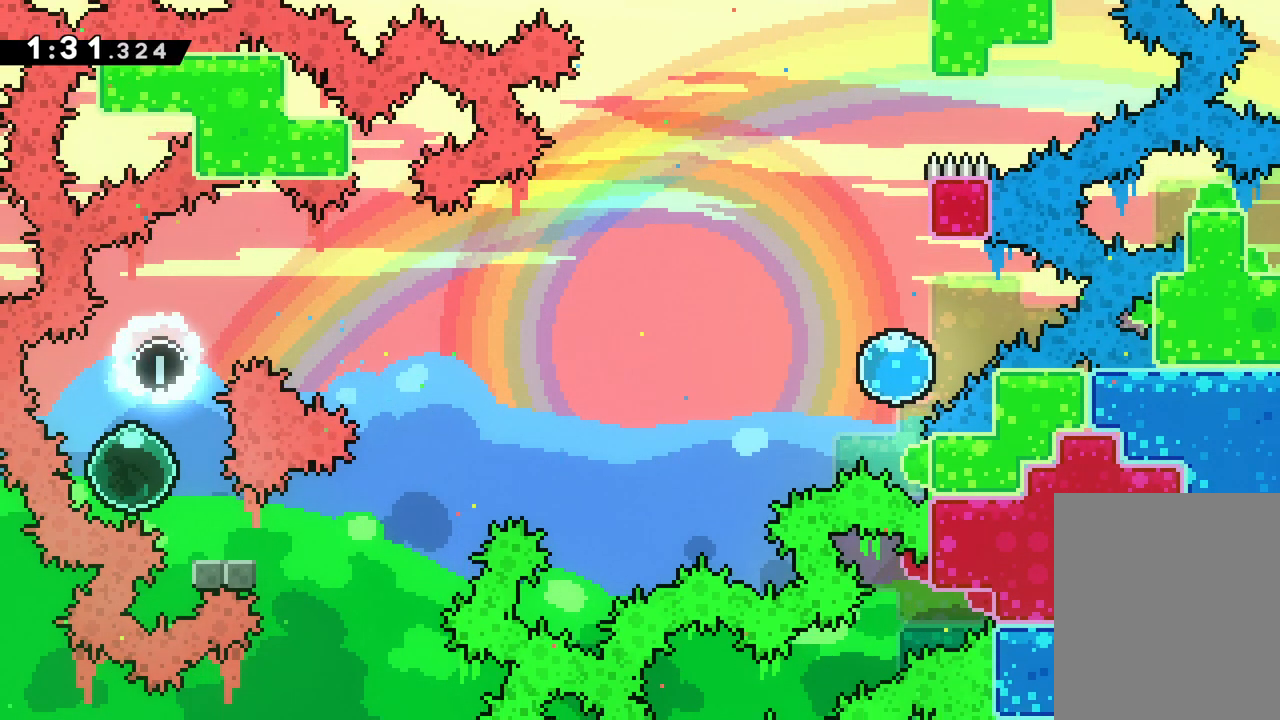
{"keys": ["jump", "right", "up"], "events": [[150, "jump", "down"], [217, "down", "up"], [333, "up", "down"]]}
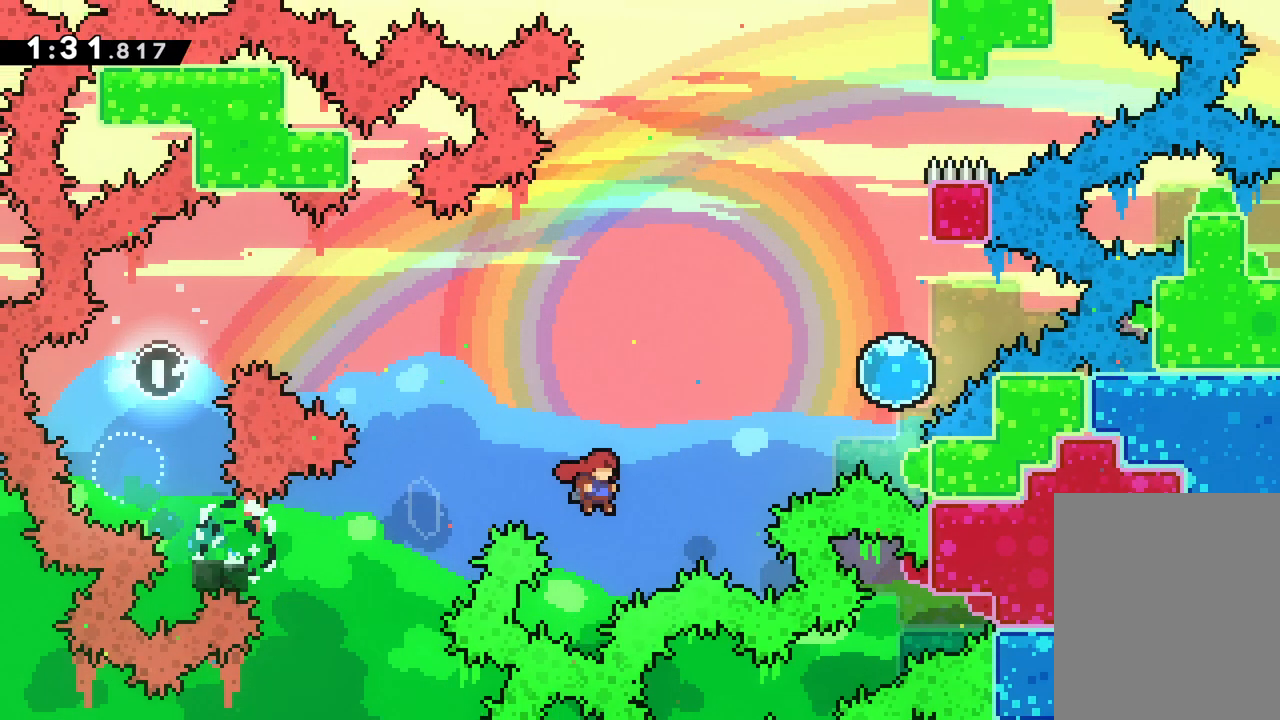
{"keys": ["right", "up"], "events": [[67, "dash", "down"], [100, "jump", "up"], [233, "dash", "up"]]}
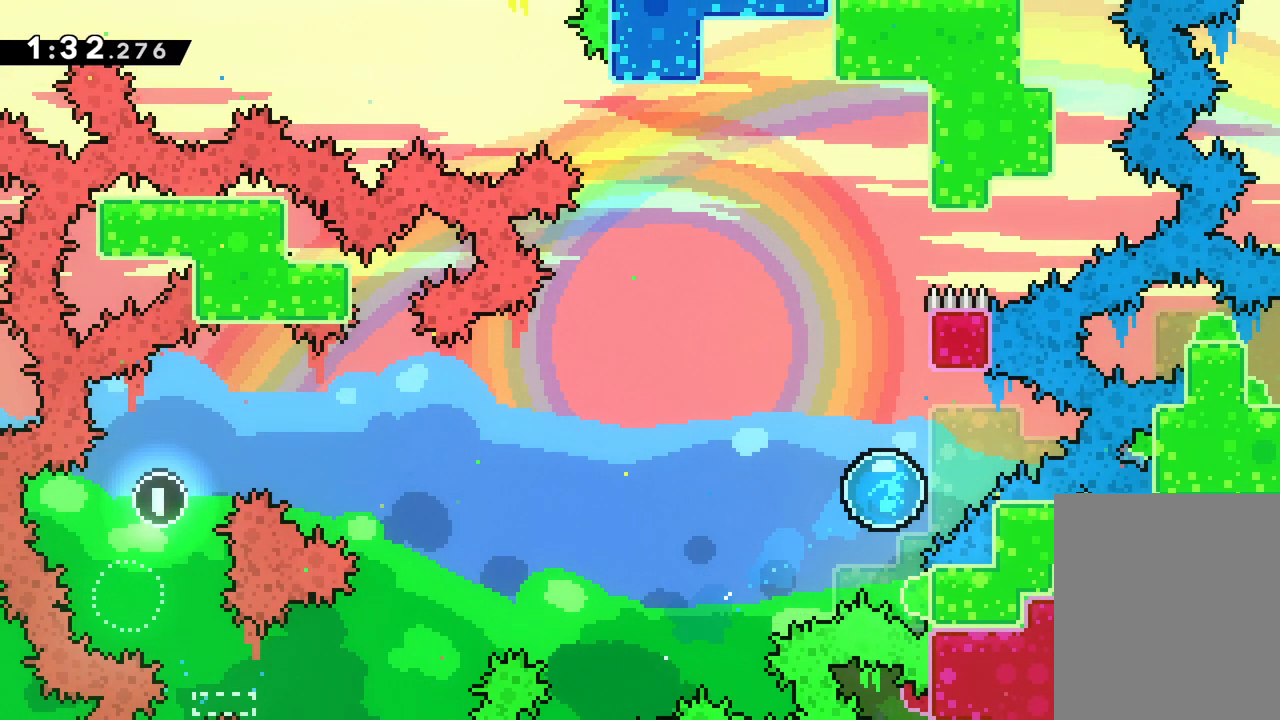
{"keys": ["jump", "up"], "events": [[33, "right", "up"], [350, "jump", "down"]]}
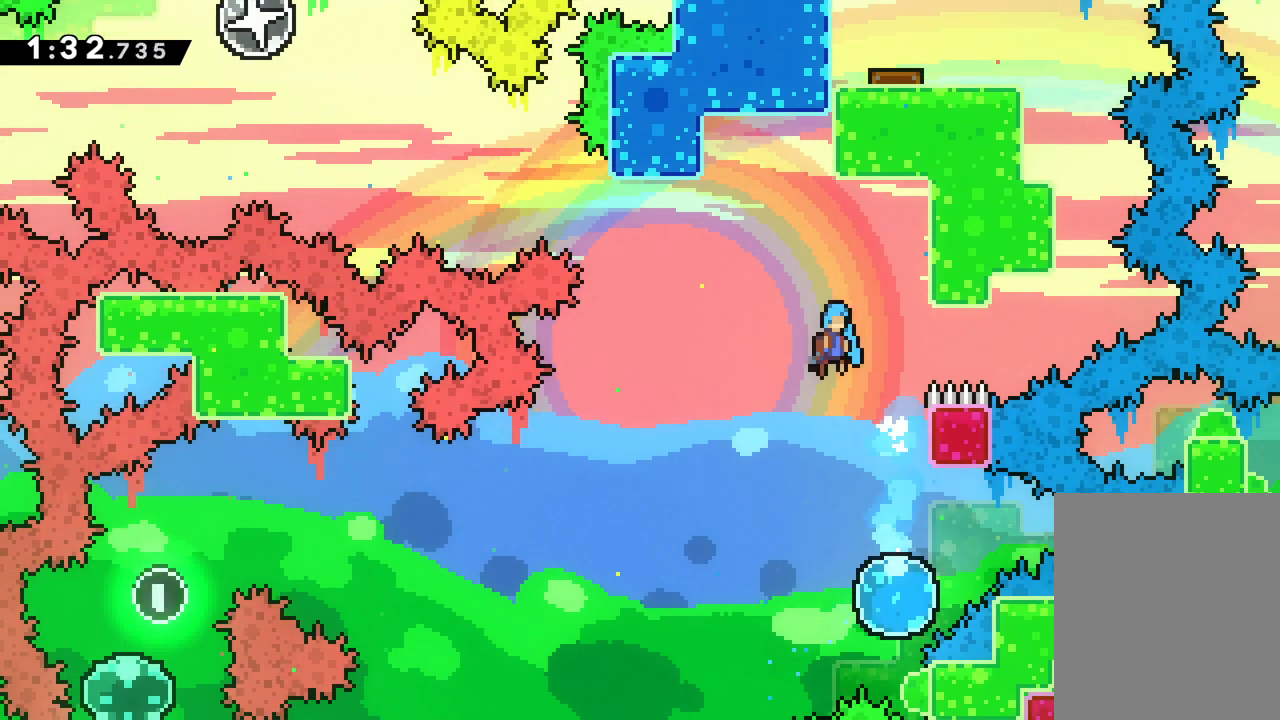
{"keys": ["grab", "right", "up"], "events": [[17, "right", "down"], [483, "grab", "down"], [500, "jump", "up"]]}
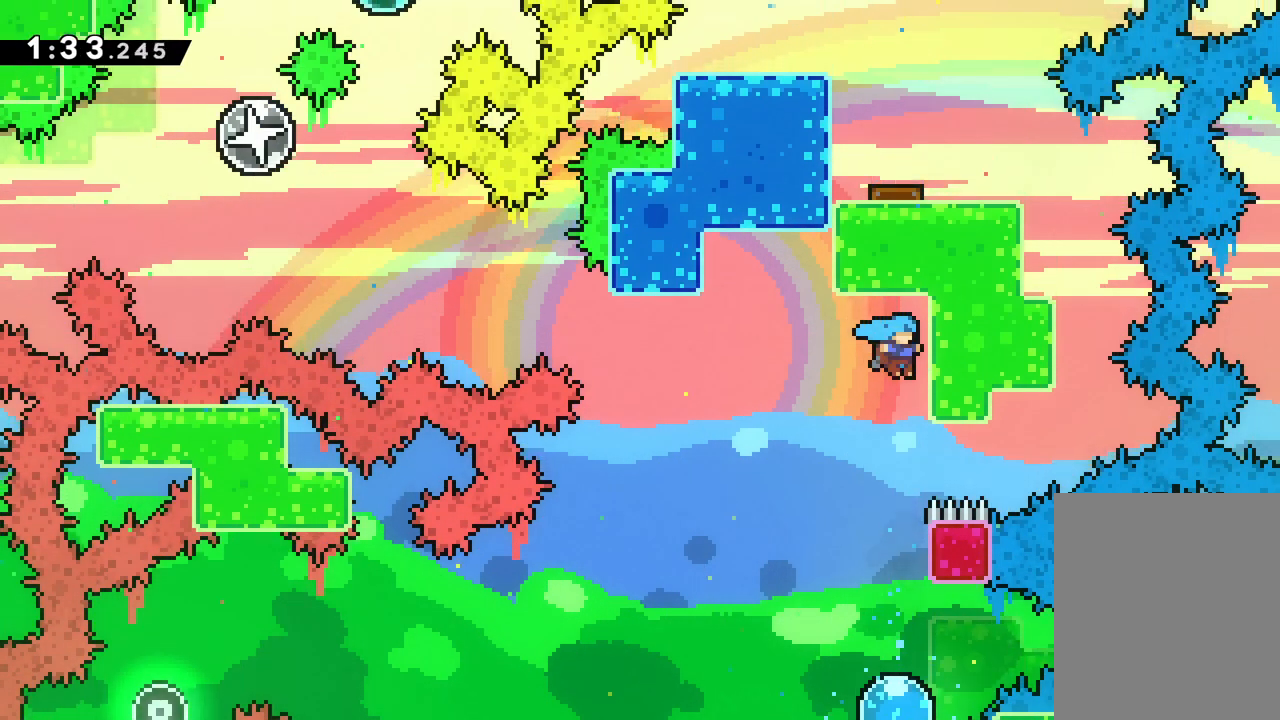
{"keys": ["grab"], "events": [[33, "up", "up"], [50, "right", "up"]]}
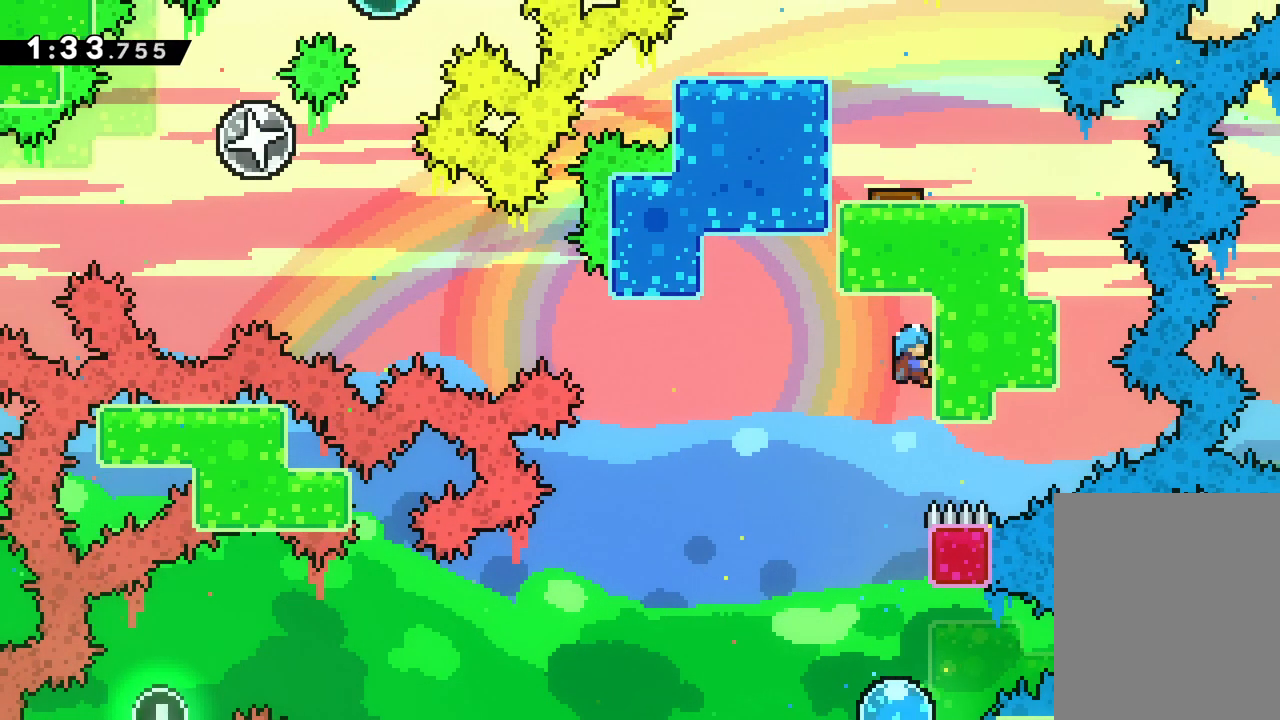
{"keys": [], "events": [[183, "grab", "up"]]}
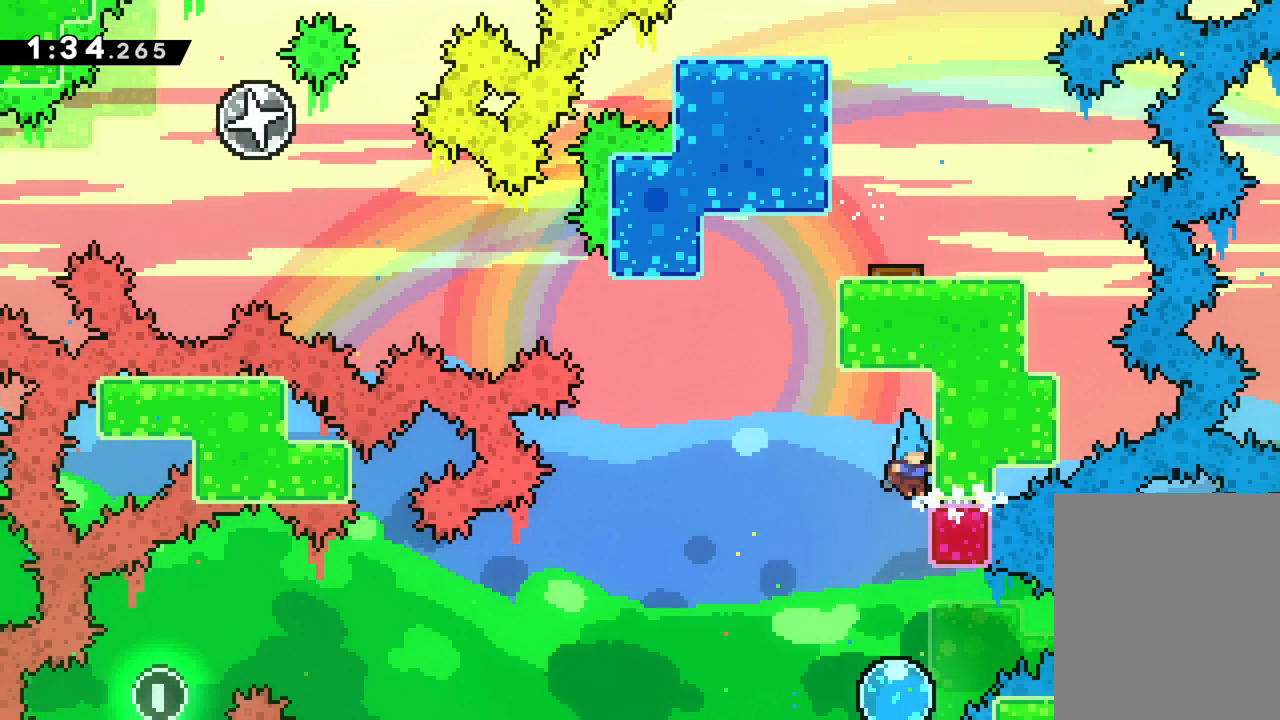
{"keys": ["up"], "events": [[200, "up", "down"]]}
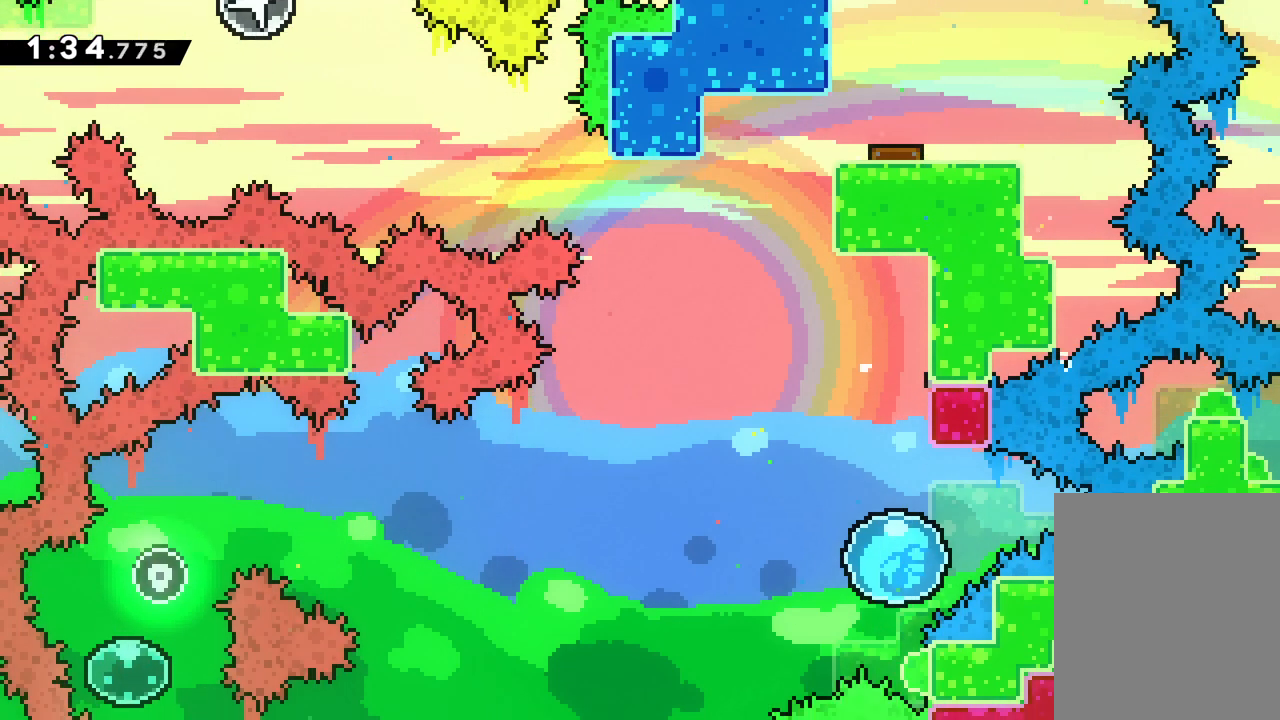
{"keys": ["jump"], "events": [[250, "jump", "down"], [383, "up", "up"]]}
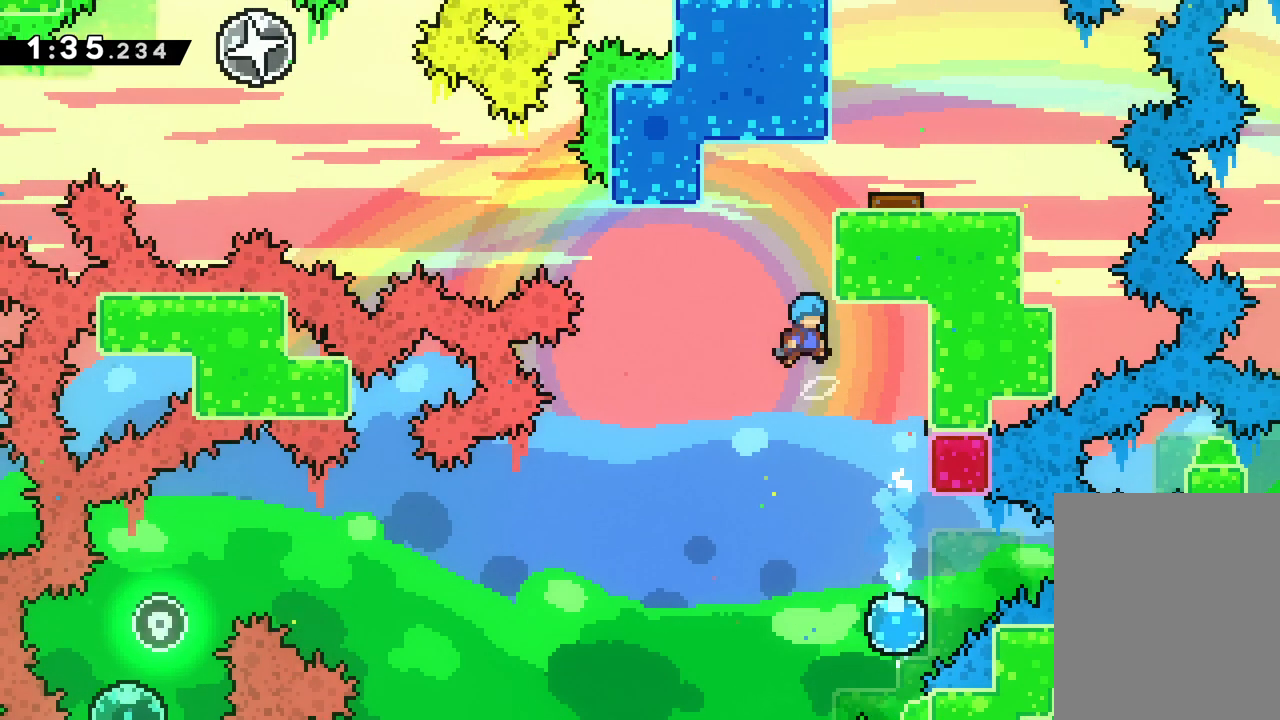
{"keys": ["grab", "jump", "right", "up"], "events": [[17, "right", "down"], [17, "up", "down"], [183, "grab", "down"], [183, "jump", "up"], [450, "jump", "down"]]}
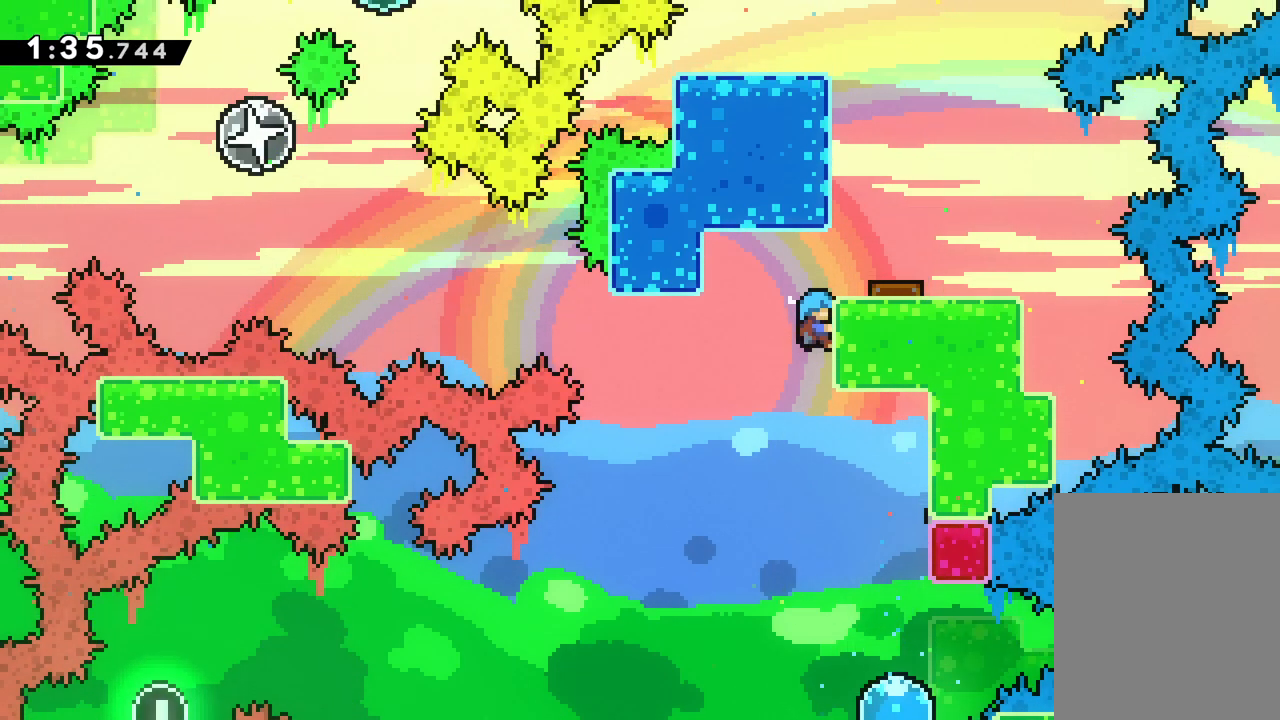
{"keys": ["left", "up"], "events": [[150, "grab", "up"], [150, "up", "up"], [217, "jump", "up"], [283, "right", "up"], [450, "left", "down"], [450, "up", "down"]]}
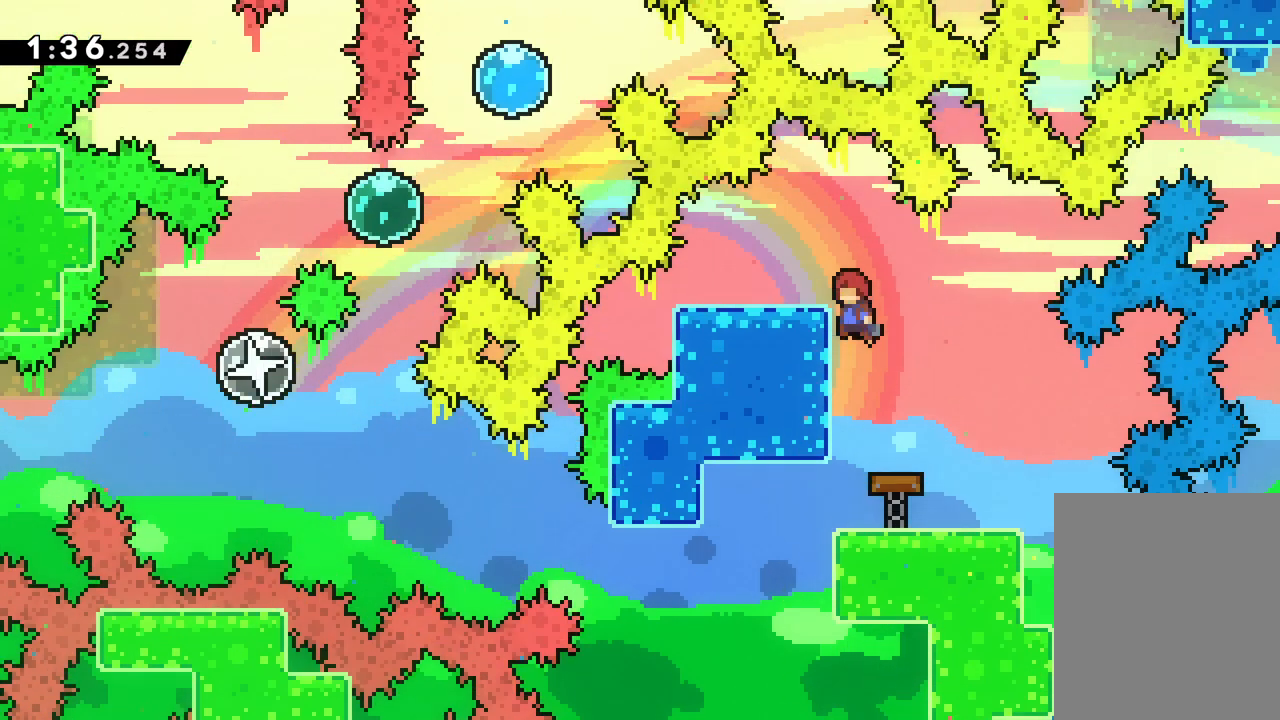
{"keys": [], "events": [[183, "up", "up"], [200, "left", "up"]]}
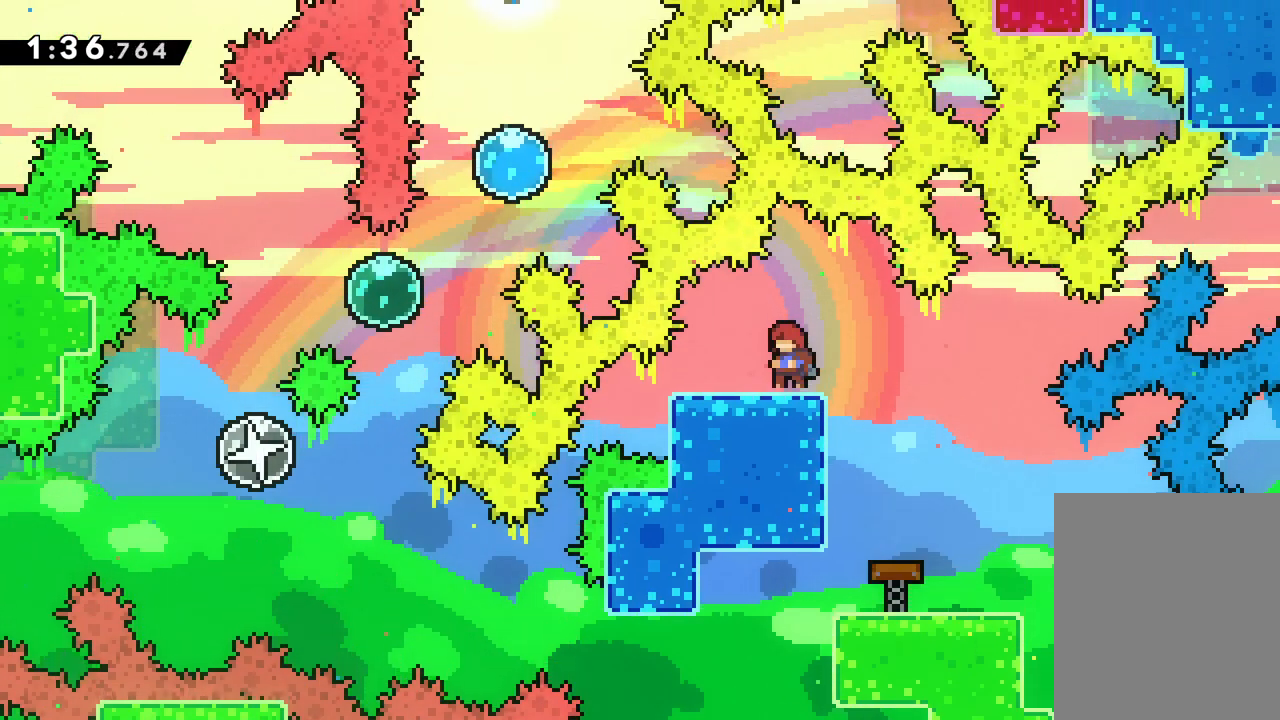
{"keys": [], "events": [[117, "right", "down"], [200, "right", "up"]]}
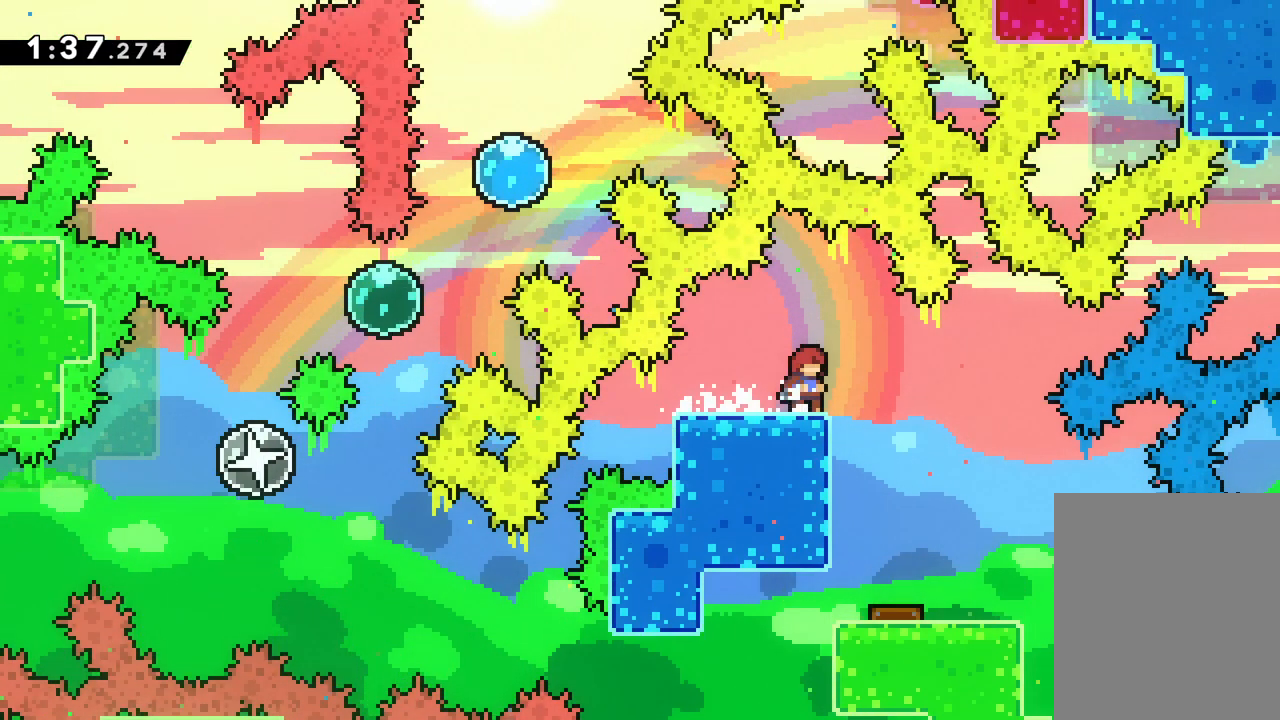
{"keys": ["dash", "down", "left"], "events": [[317, "down", "down"], [333, "dash", "down"], [333, "left", "down"]]}
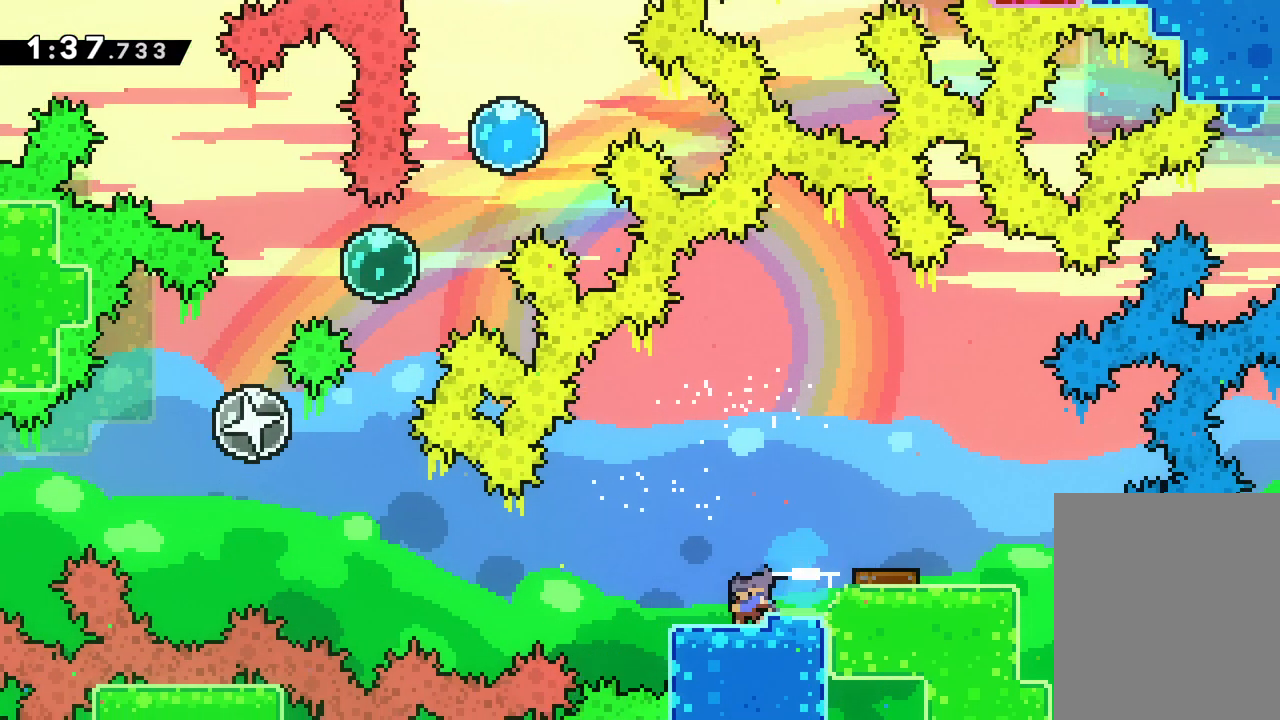
{"keys": ["dash", "up"], "events": [[17, "jump", "down"], [67, "dash", "up"], [67, "down", "up"], [133, "up", "down"], [367, "dash", "down"], [400, "left", "up"], [417, "jump", "up"]]}
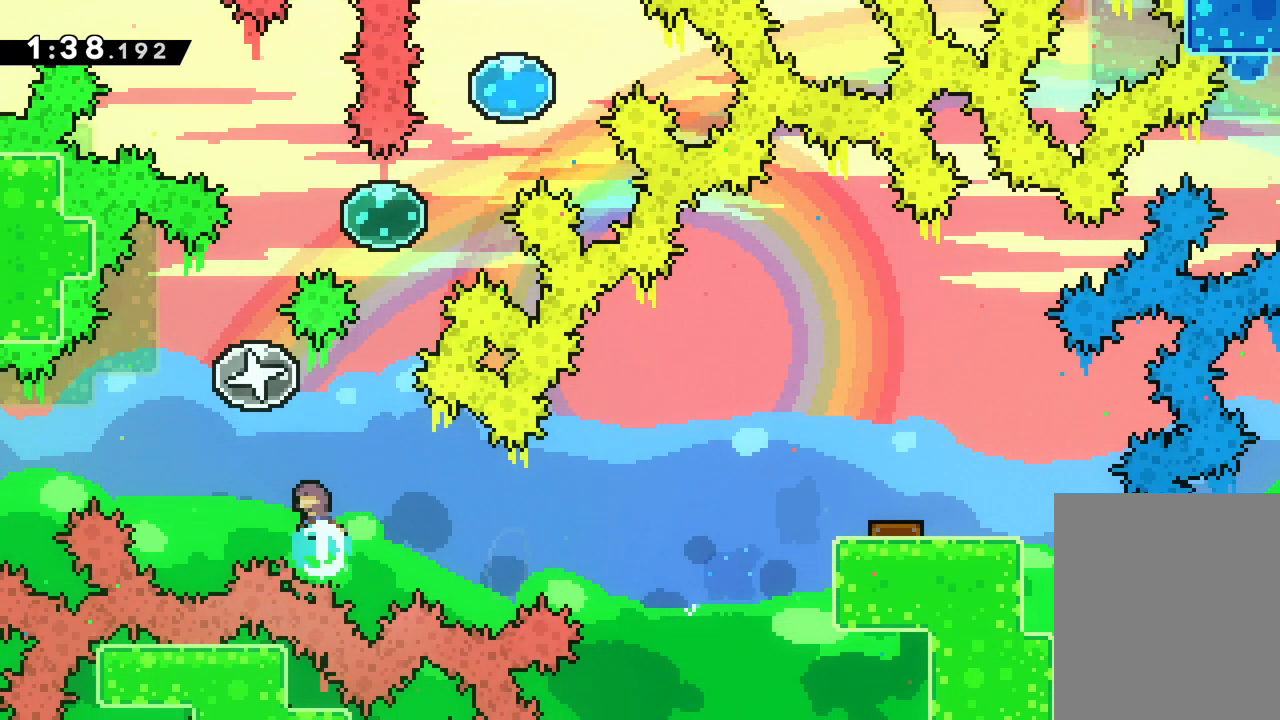
{"keys": ["left", "up"], "events": [[83, "dash", "up"], [383, "left", "down"]]}
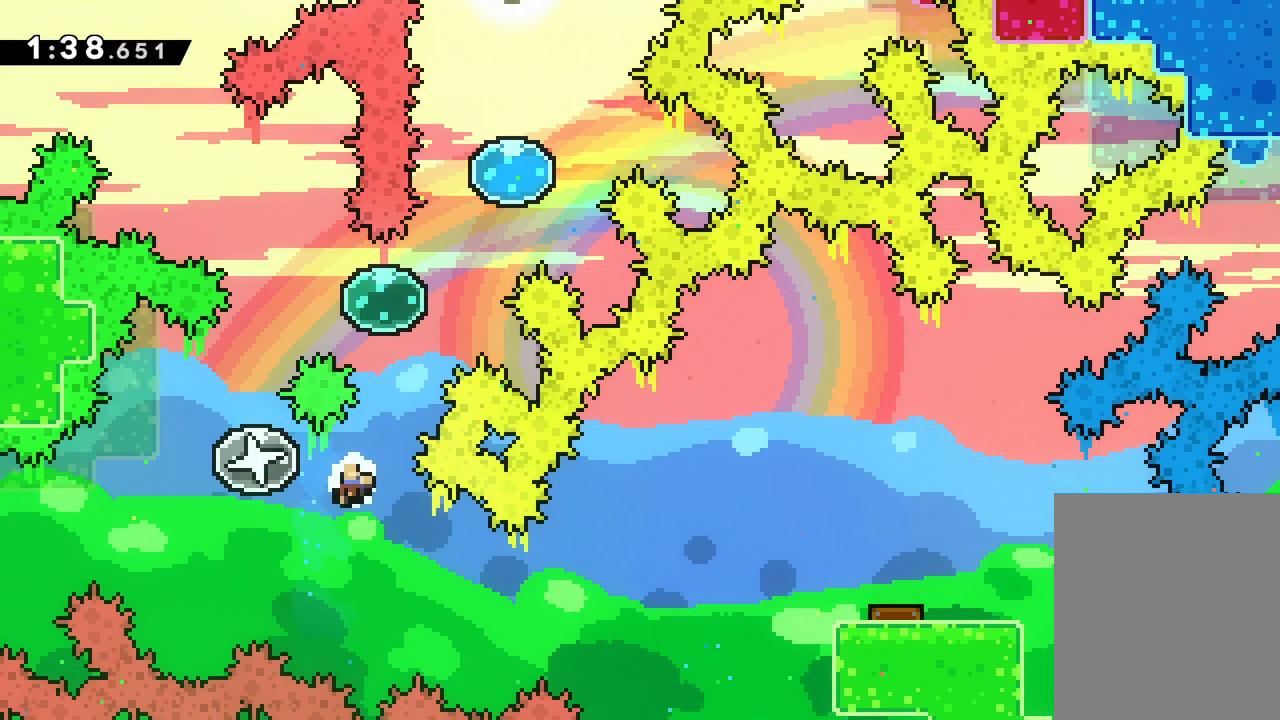
{"keys": [], "events": [[117, "left", "up"], [133, "up", "up"]]}